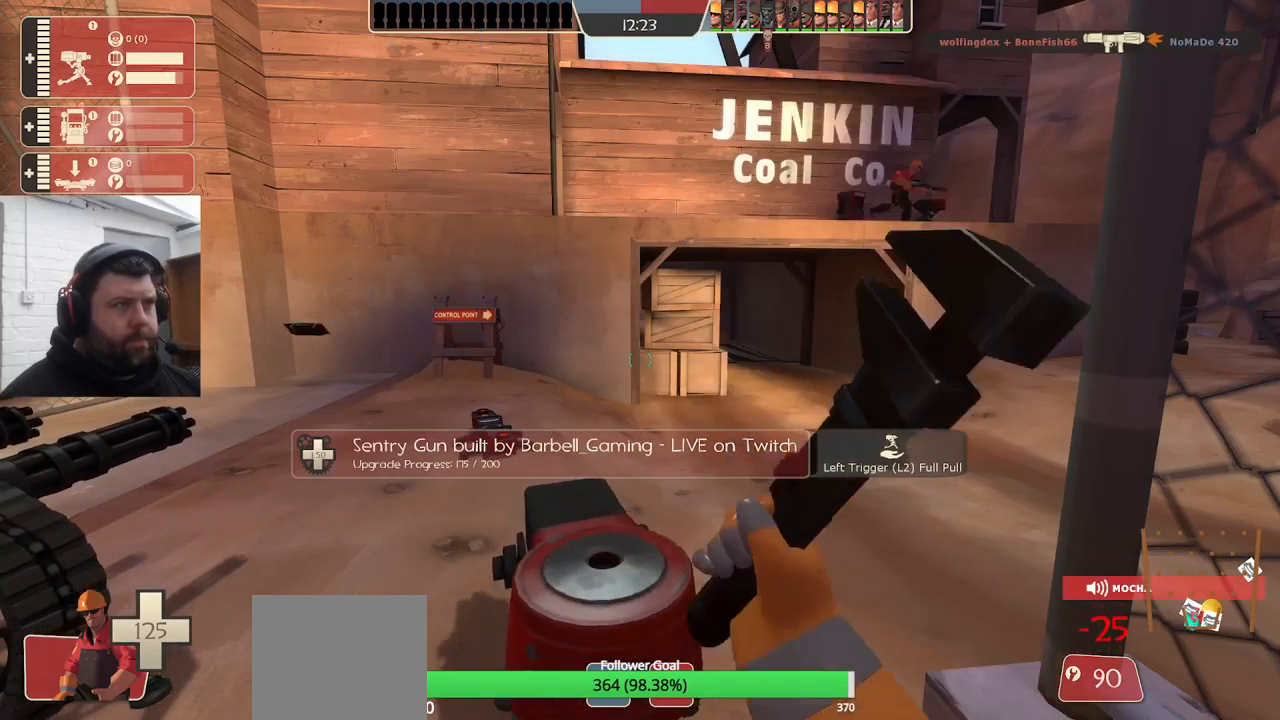
Gameplay with a controller (PlayStation layout); each line is a JSON object with the inputs held at the frame after it. "events" lists button and stick changes between this image and that frame as [ms after this image, input, new state], when the widget could be followed in between. Not read: SELECT.
{"buttons": ["R2"], "left_stick": "center", "right_stick": "center", "events": []}
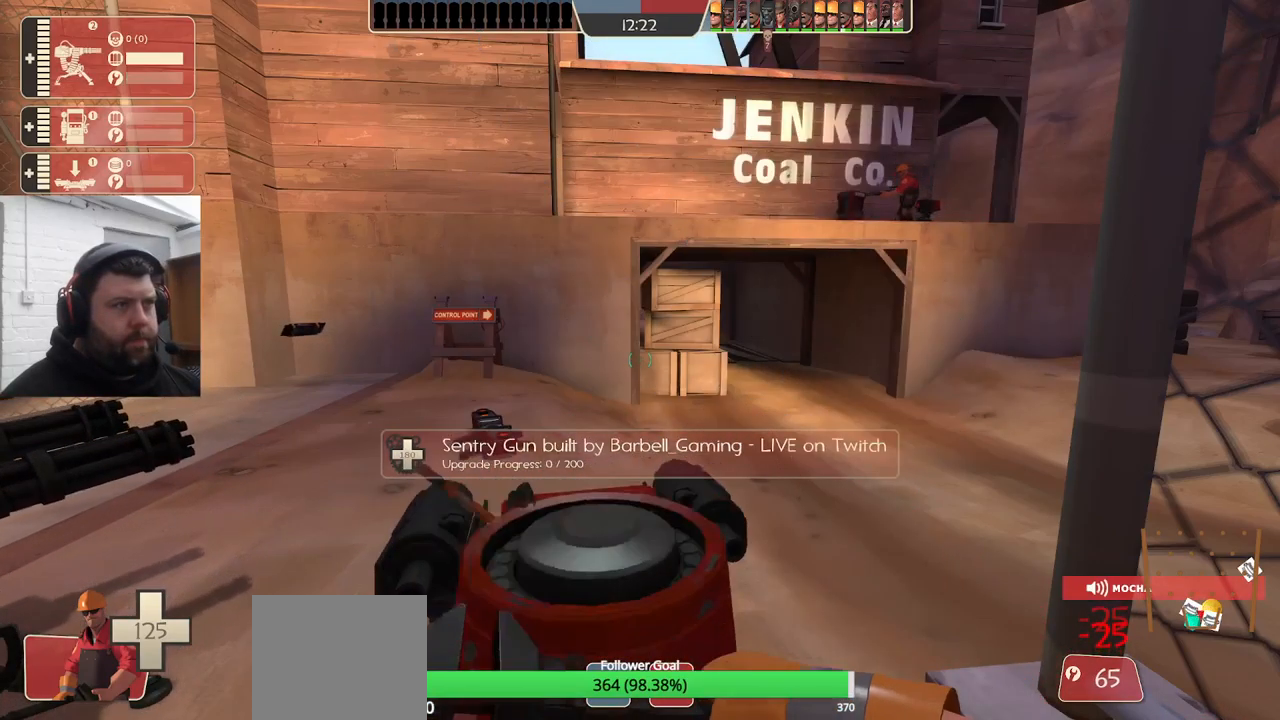
{"buttons": [], "left_stick": "down", "right_stick": "center", "events": [[250, "left_stick", "down"], [334, "R2", "up"]]}
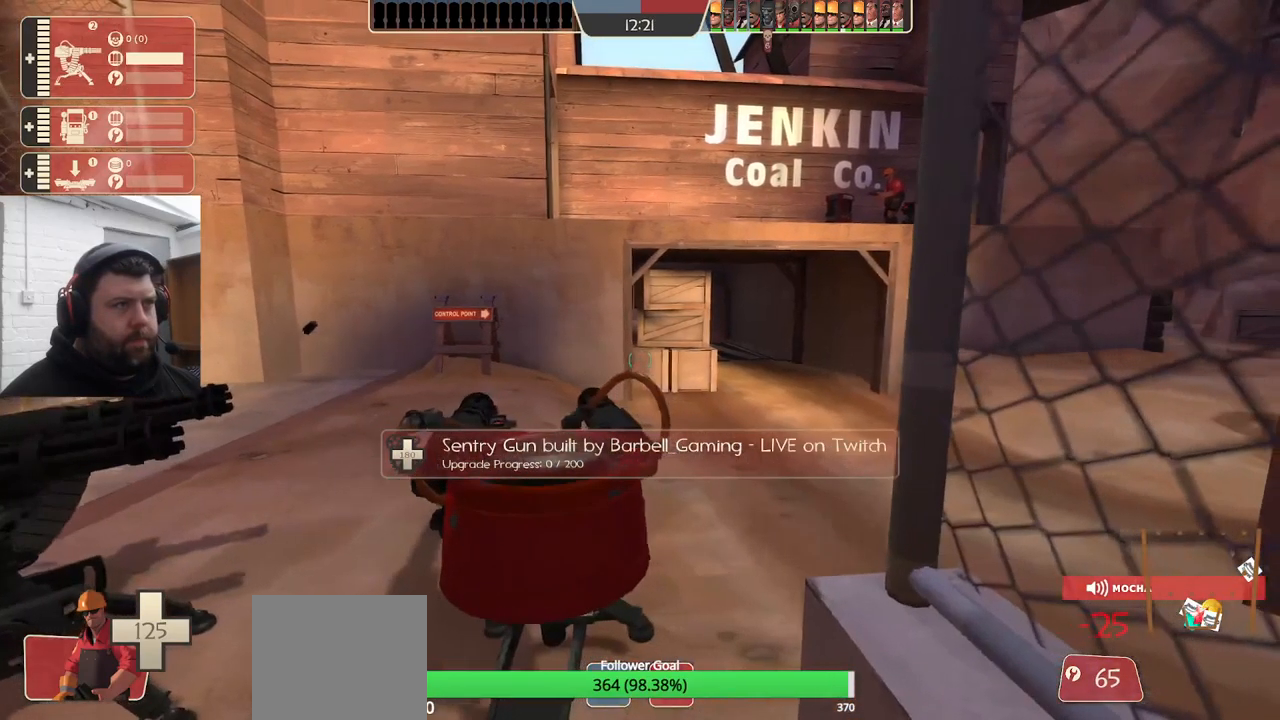
{"buttons": ["R2"], "left_stick": "center", "right_stick": "left", "events": [[200, "left_stick", "center"], [217, "R2", "down"], [250, "right_stick", "left"]]}
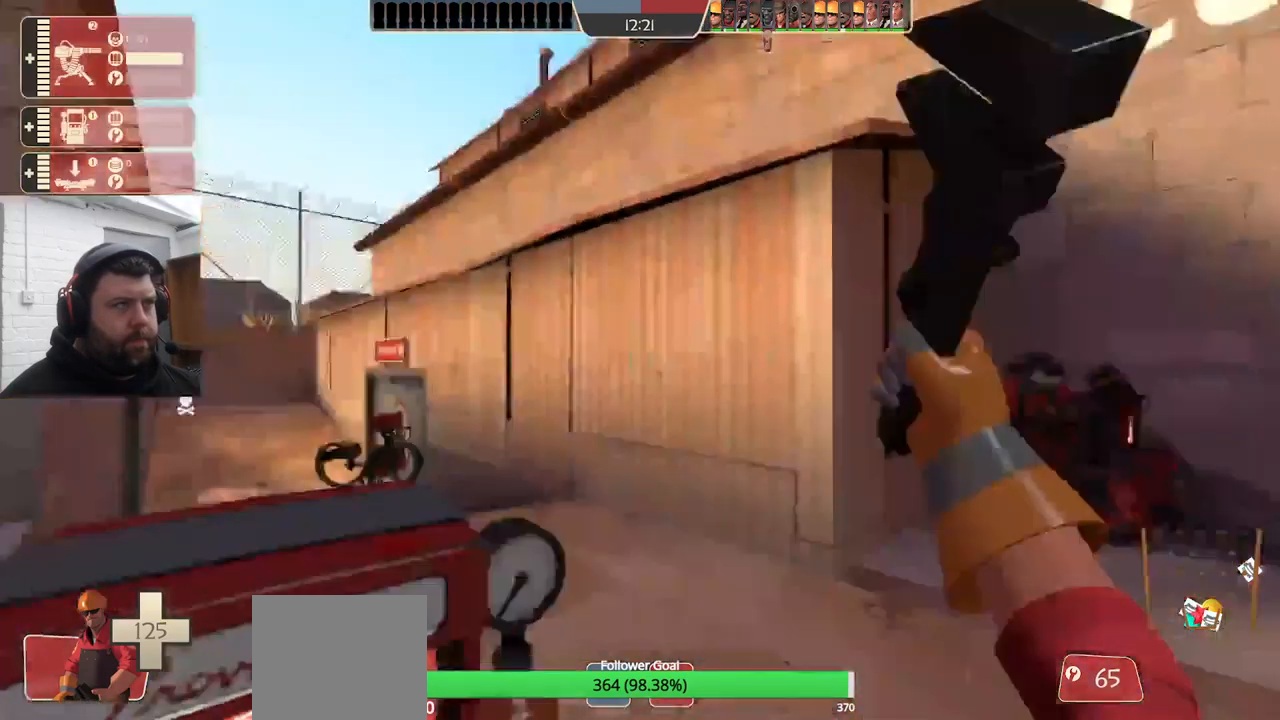
{"buttons": ["R2"], "left_stick": "center", "right_stick": "center", "events": [[67, "right_stick", "center"], [167, "R2", "up"], [450, "R2", "down"]]}
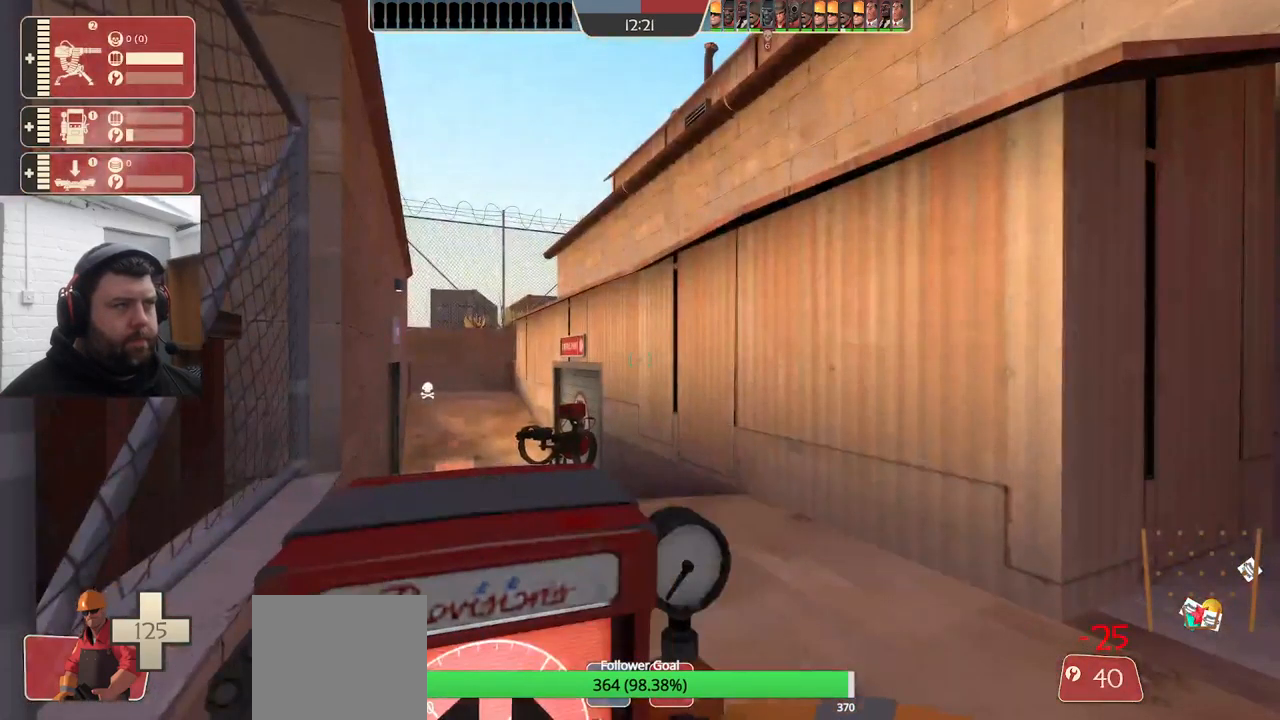
{"buttons": ["R2"], "left_stick": "center", "right_stick": "center", "events": []}
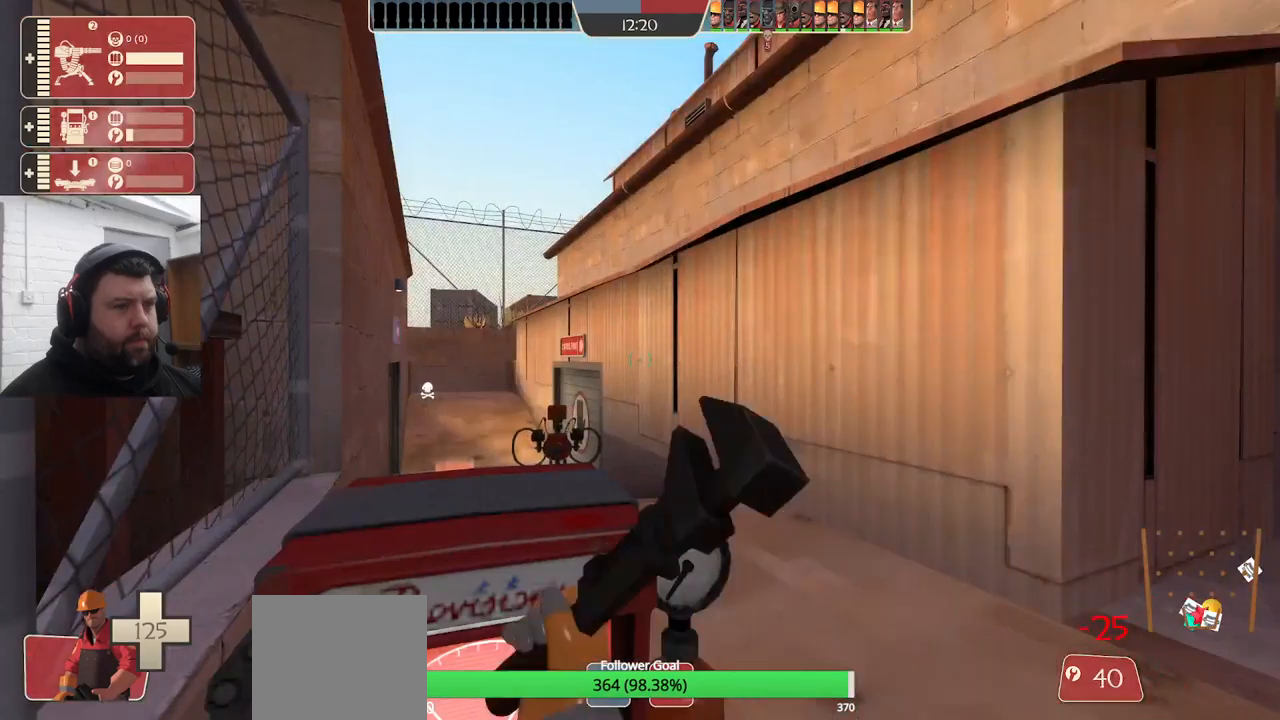
{"buttons": ["R2"], "left_stick": "center", "right_stick": "center", "events": []}
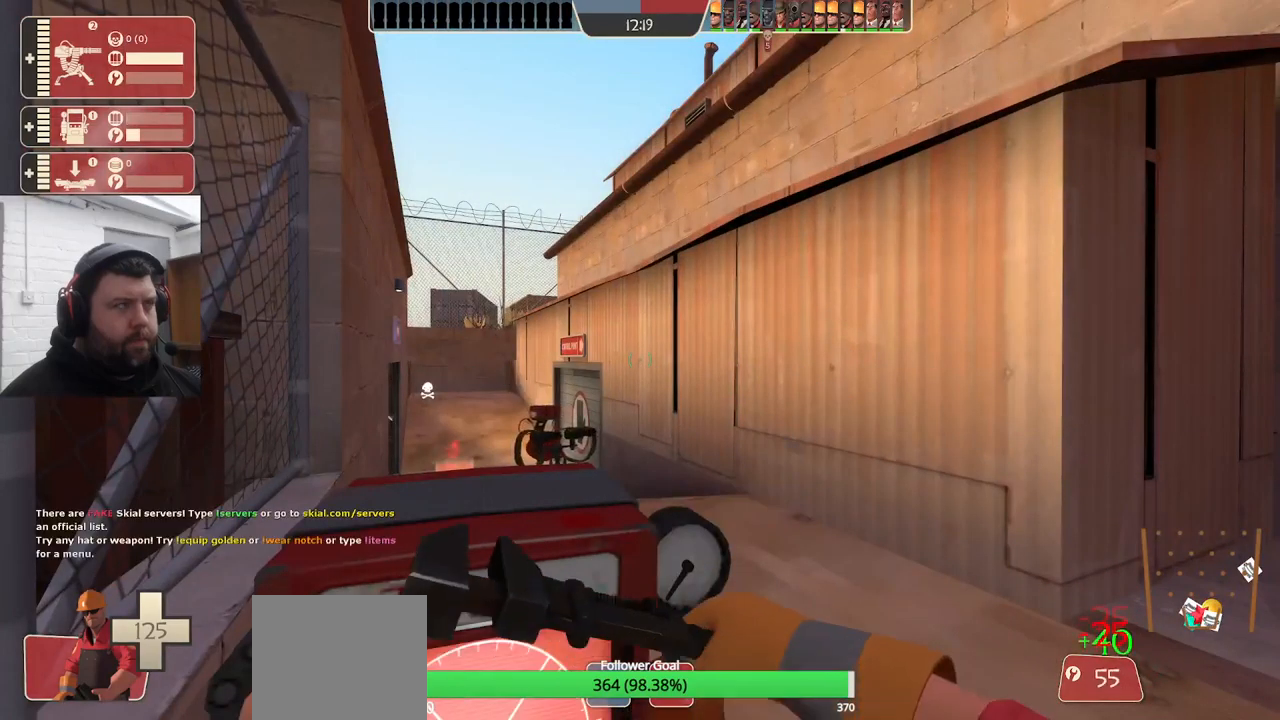
{"buttons": [], "left_stick": "up-left", "right_stick": "center", "events": [[233, "R2", "up"], [267, "right_stick", "right"], [300, "left_stick", "up"], [367, "left_stick", "up-left"], [450, "right_stick", "center"]]}
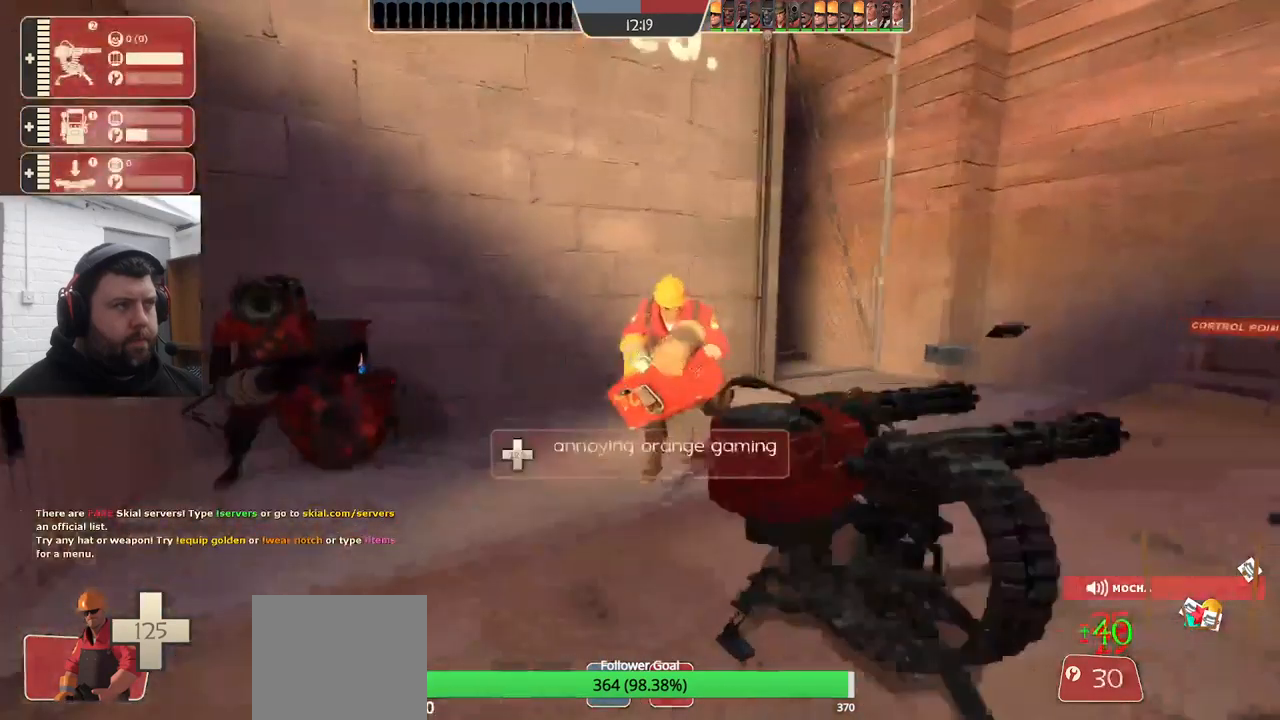
{"buttons": [], "left_stick": "up-left", "right_stick": "center", "events": []}
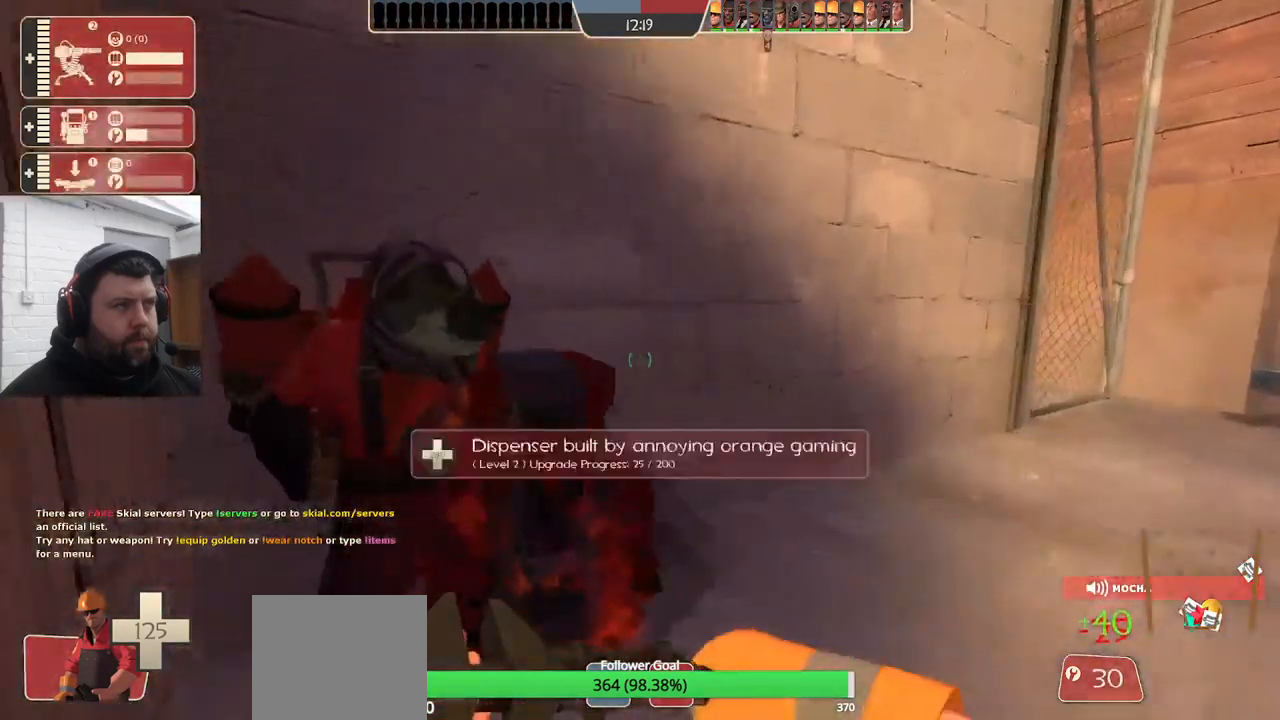
{"buttons": [], "left_stick": "center", "right_stick": "right", "events": [[217, "left_stick", "center"], [267, "right_stick", "right"]]}
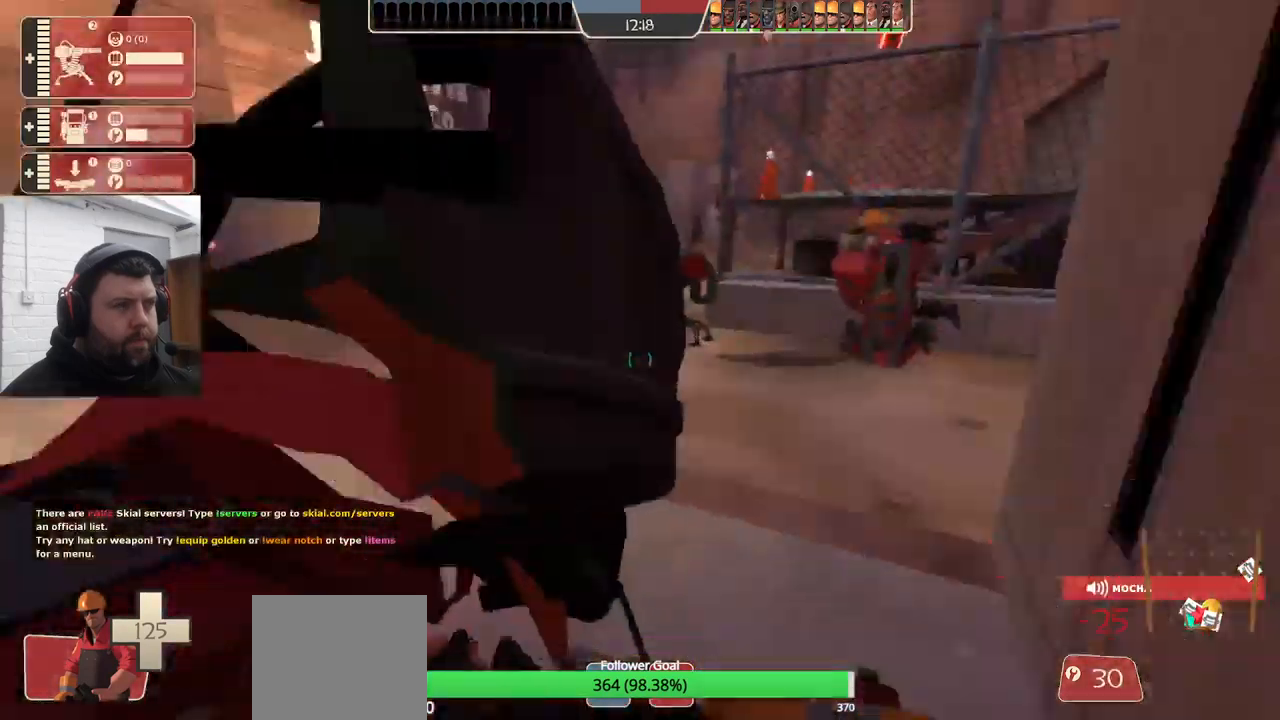
{"buttons": [], "left_stick": "up", "right_stick": "center", "events": [[50, "right_stick", "center"], [183, "left_stick", "up"]]}
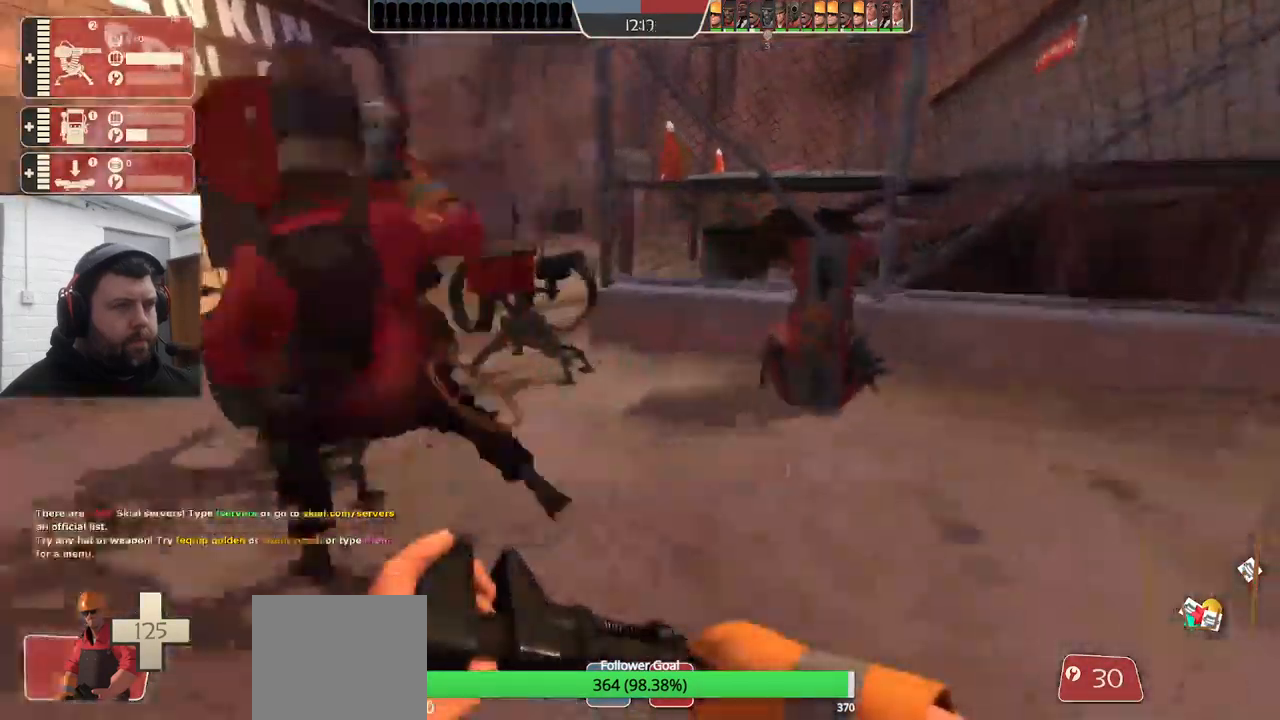
{"buttons": ["R2"], "left_stick": "center", "right_stick": "center", "events": [[250, "R2", "down"], [350, "left_stick", "center"]]}
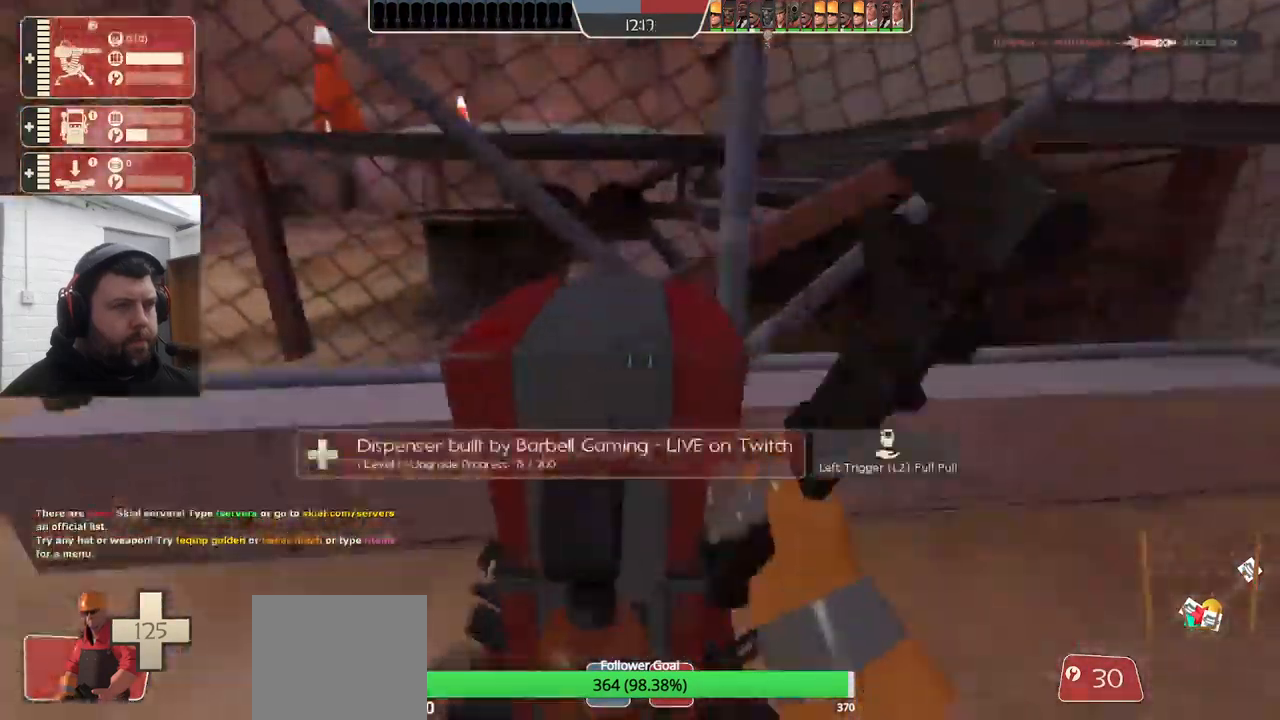
{"buttons": ["R2"], "left_stick": "center", "right_stick": "center", "events": []}
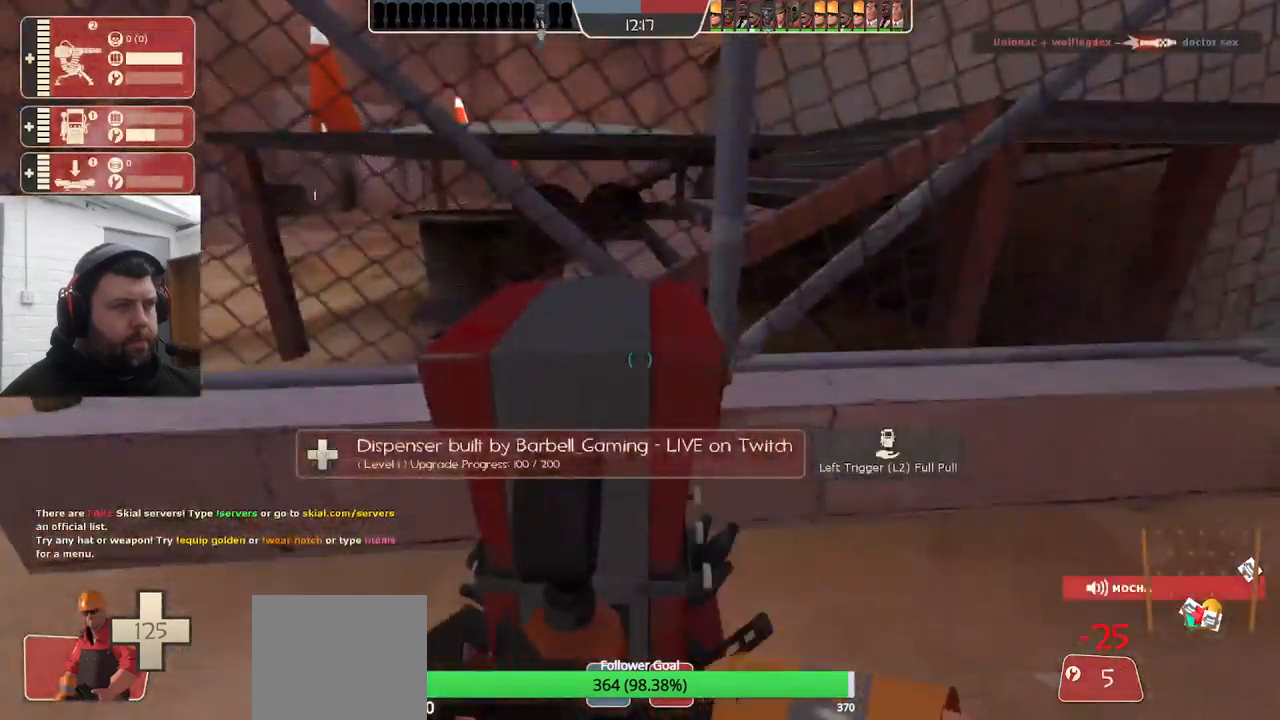
{"buttons": ["R2"], "left_stick": "center", "right_stick": "center", "events": []}
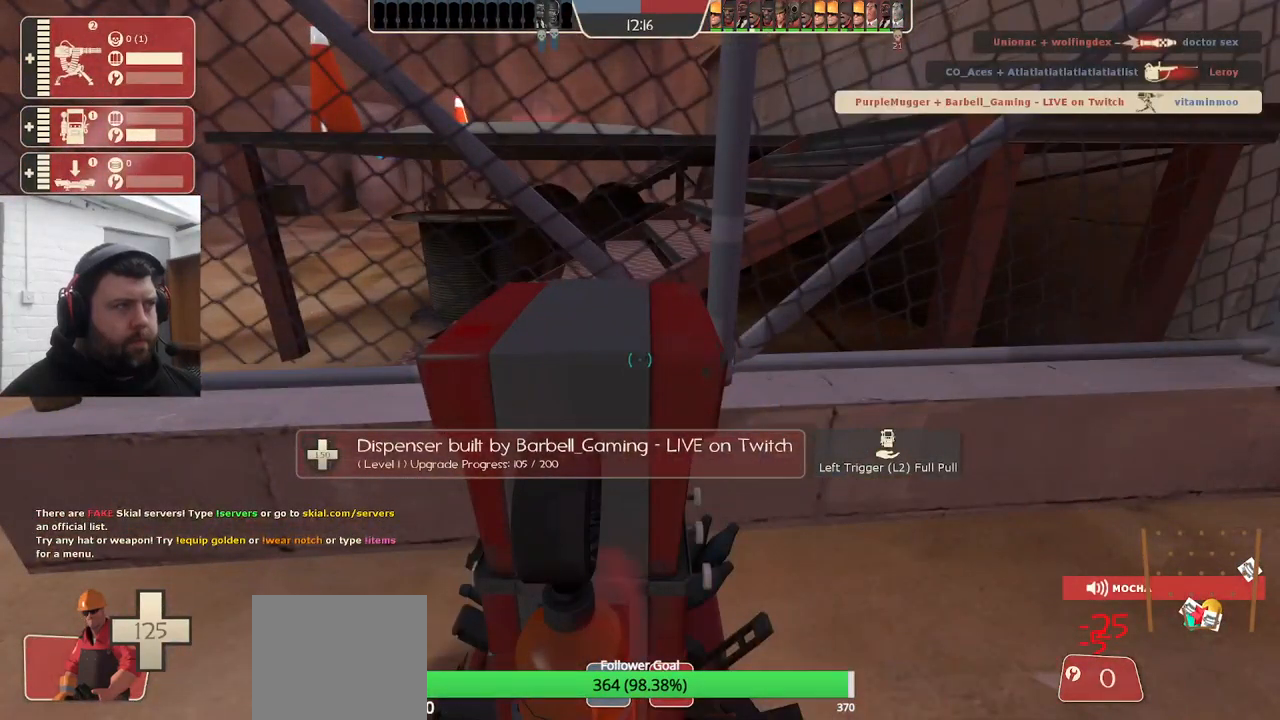
{"buttons": [], "left_stick": "down", "right_stick": "center", "events": [[383, "left_stick", "down"], [483, "R2", "up"]]}
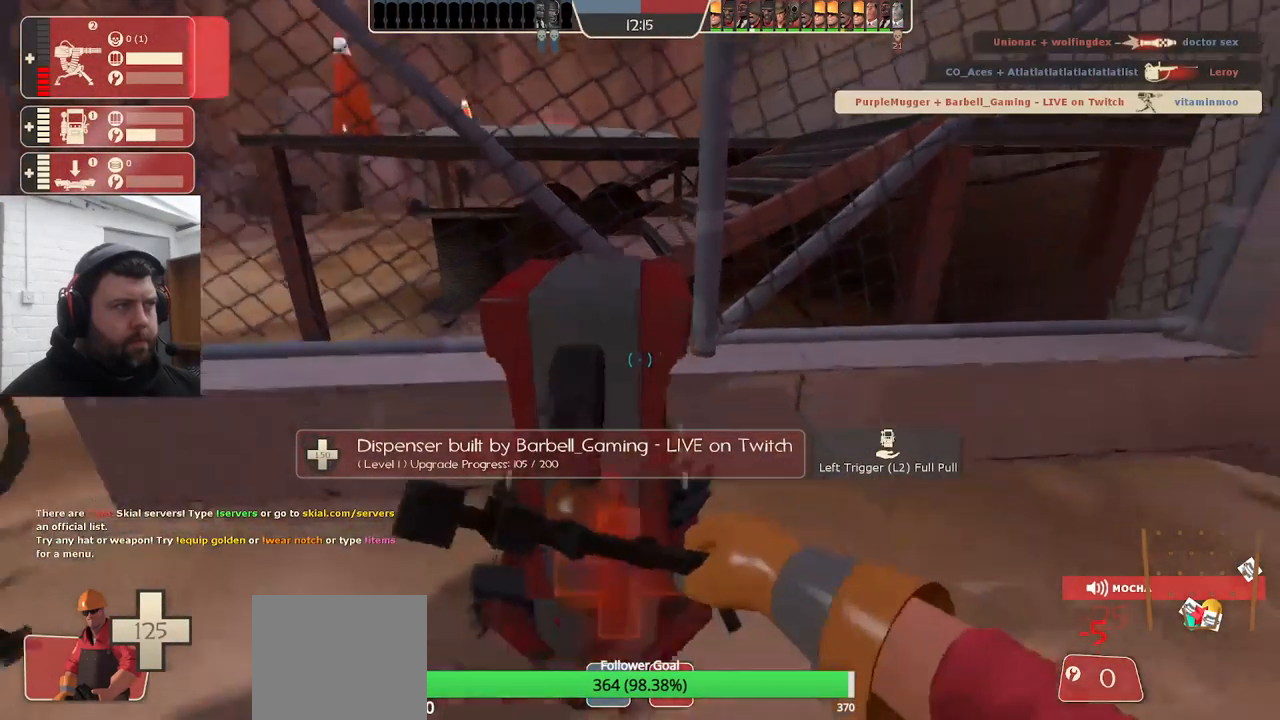
{"buttons": [], "left_stick": "down", "right_stick": "center", "events": []}
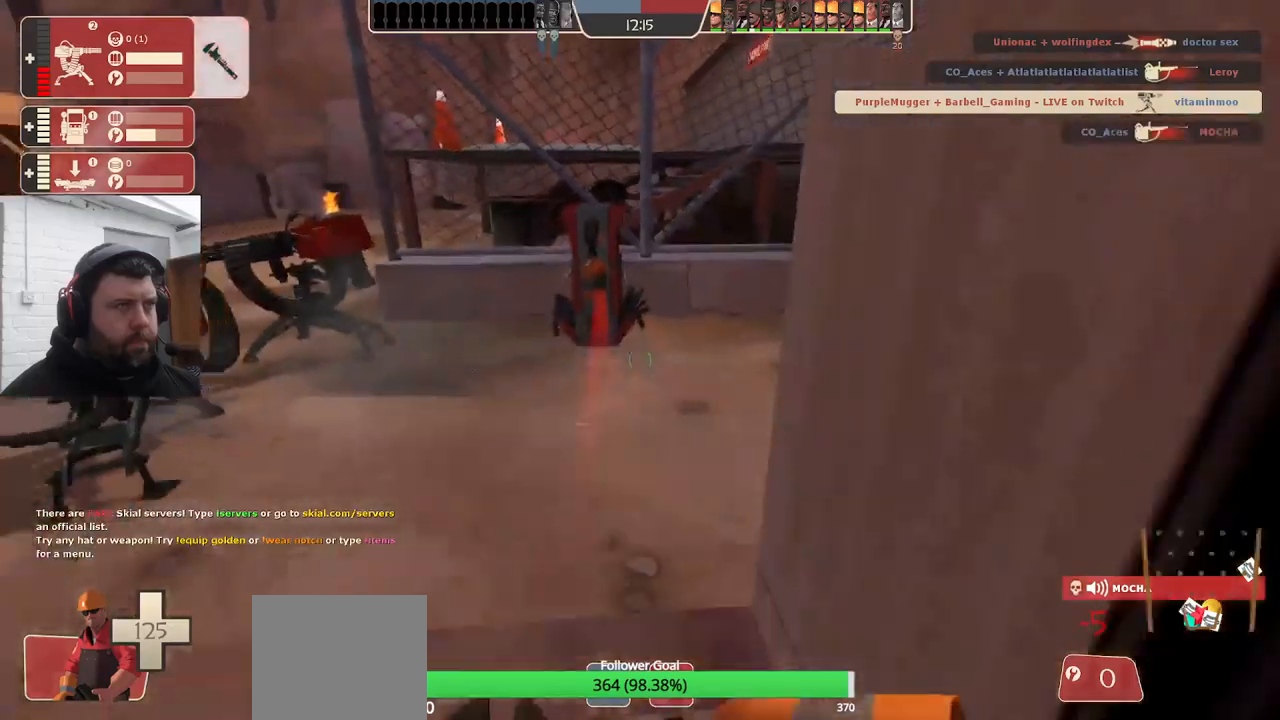
{"buttons": [], "left_stick": "up", "right_stick": "center", "events": [[33, "left_stick", "center"], [83, "left_stick", "up"], [150, "right_stick", "left"], [267, "right_stick", "center"]]}
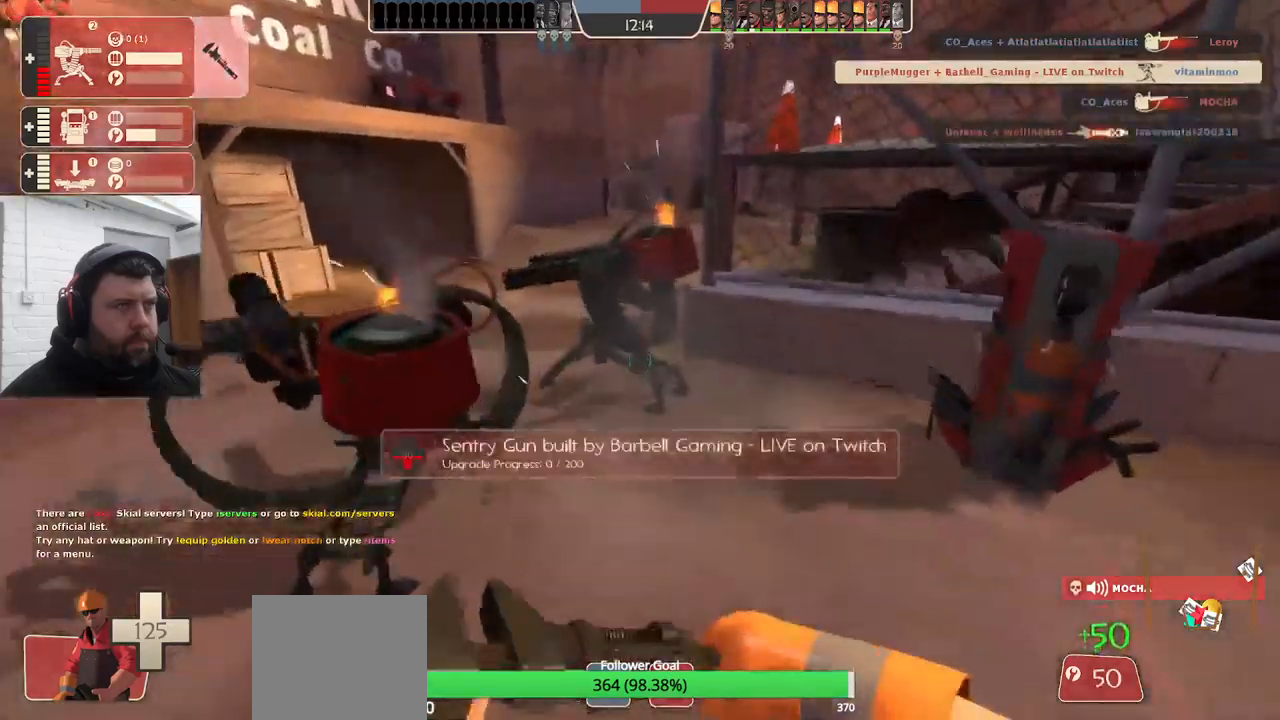
{"buttons": [], "left_stick": "down", "right_stick": "center", "events": [[167, "R2", "down"], [350, "left_stick", "center"], [450, "R2", "up"], [450, "left_stick", "down"]]}
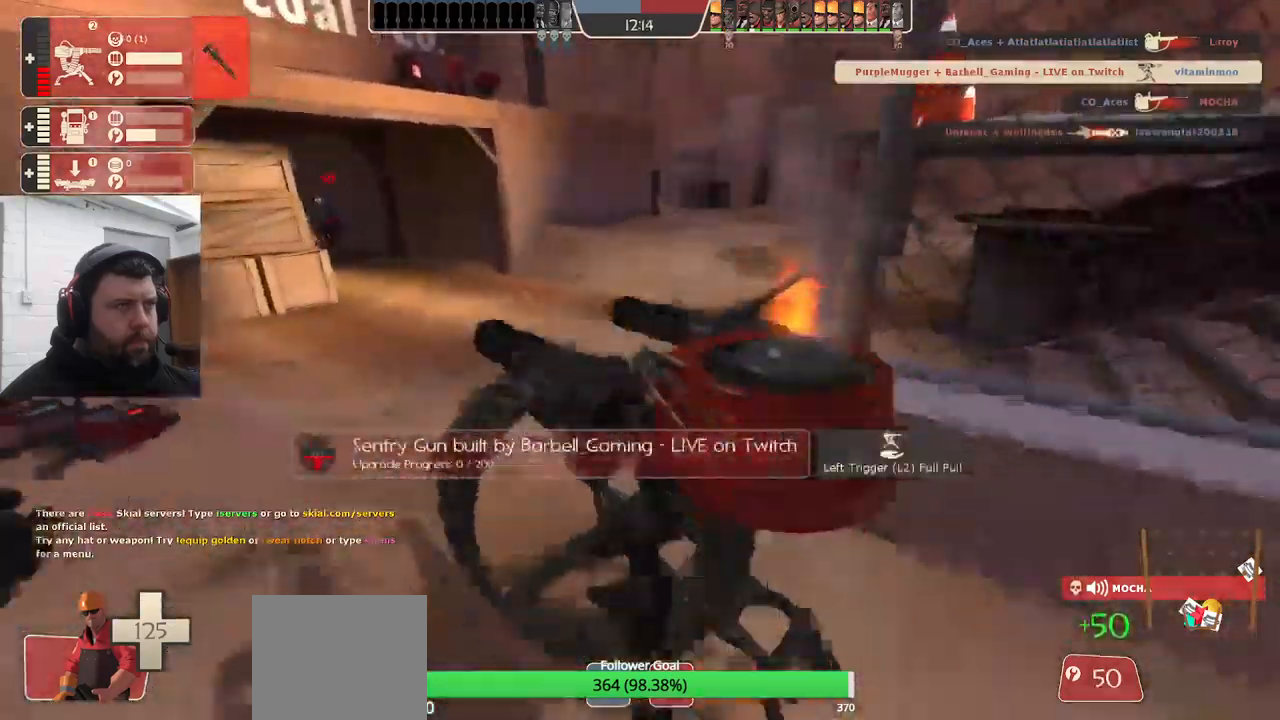
{"buttons": ["R2"], "left_stick": "center", "right_stick": "center", "events": [[300, "R2", "down"], [400, "left_stick", "center"]]}
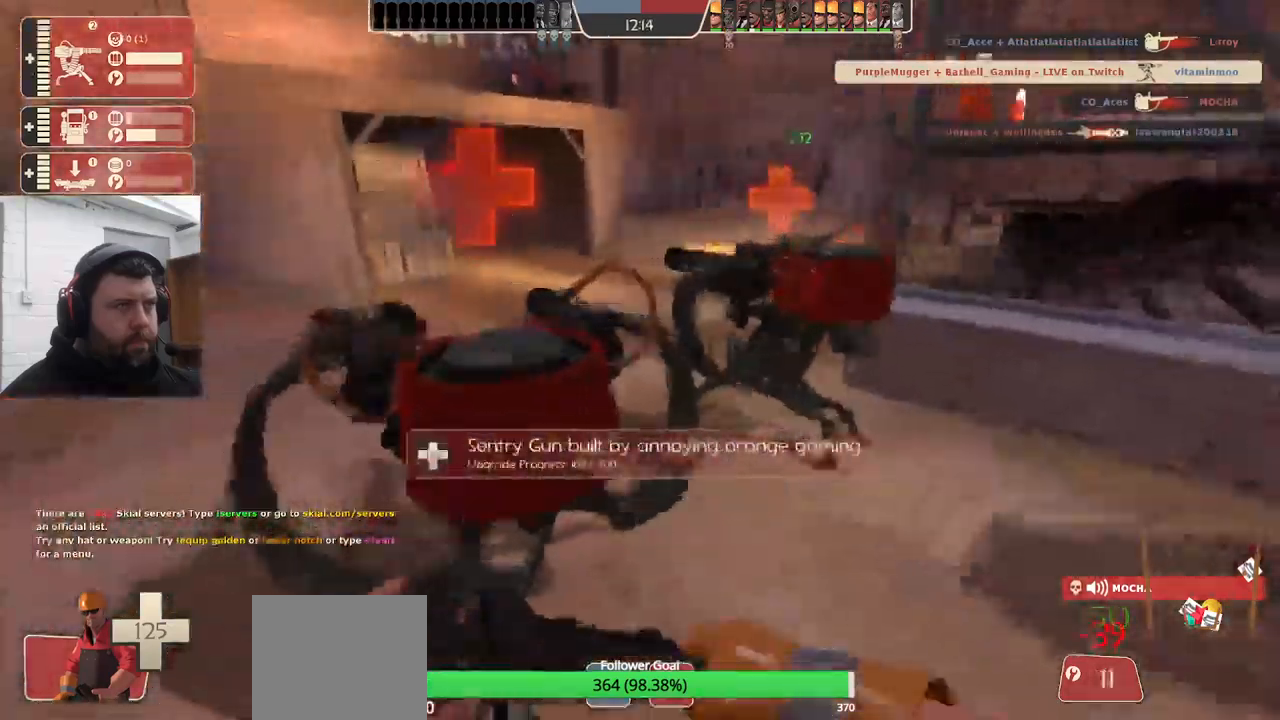
{"buttons": [], "left_stick": "center", "right_stick": "center", "events": [[250, "R2", "up"]]}
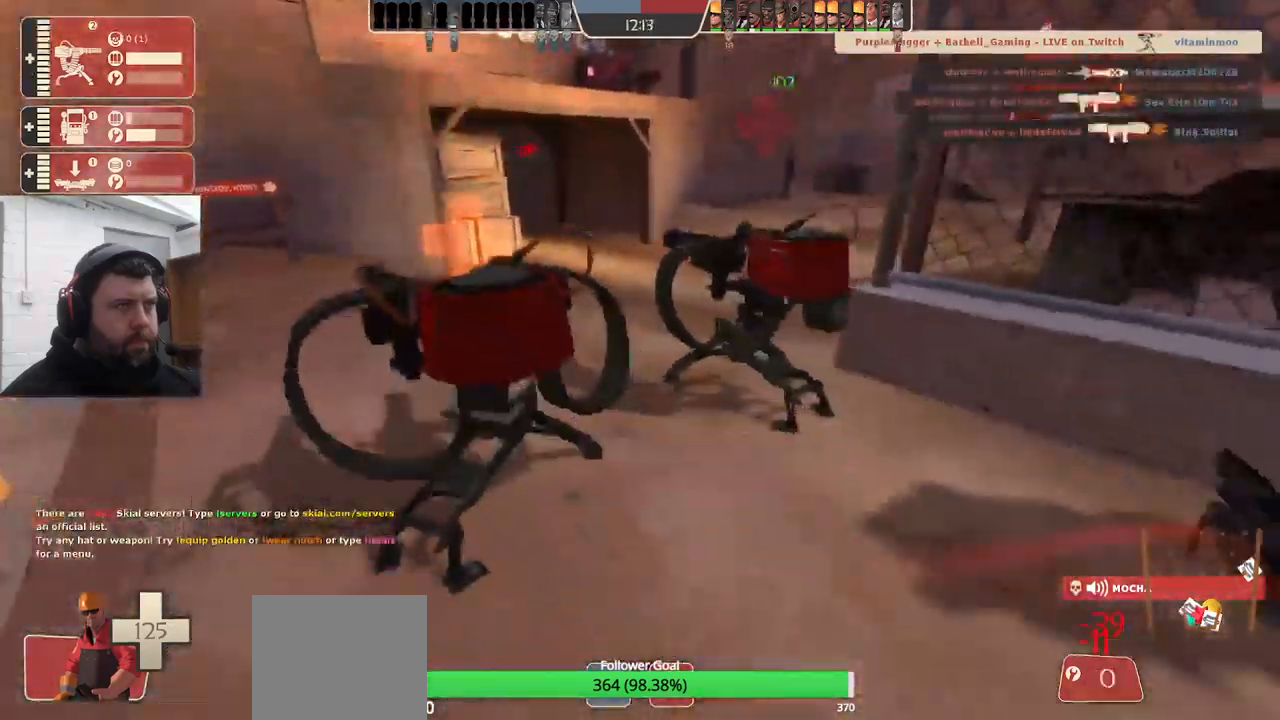
{"buttons": ["R2"], "left_stick": "center", "right_stick": "center", "events": [[150, "left_stick", "up"], [417, "R2", "down"], [467, "left_stick", "center"]]}
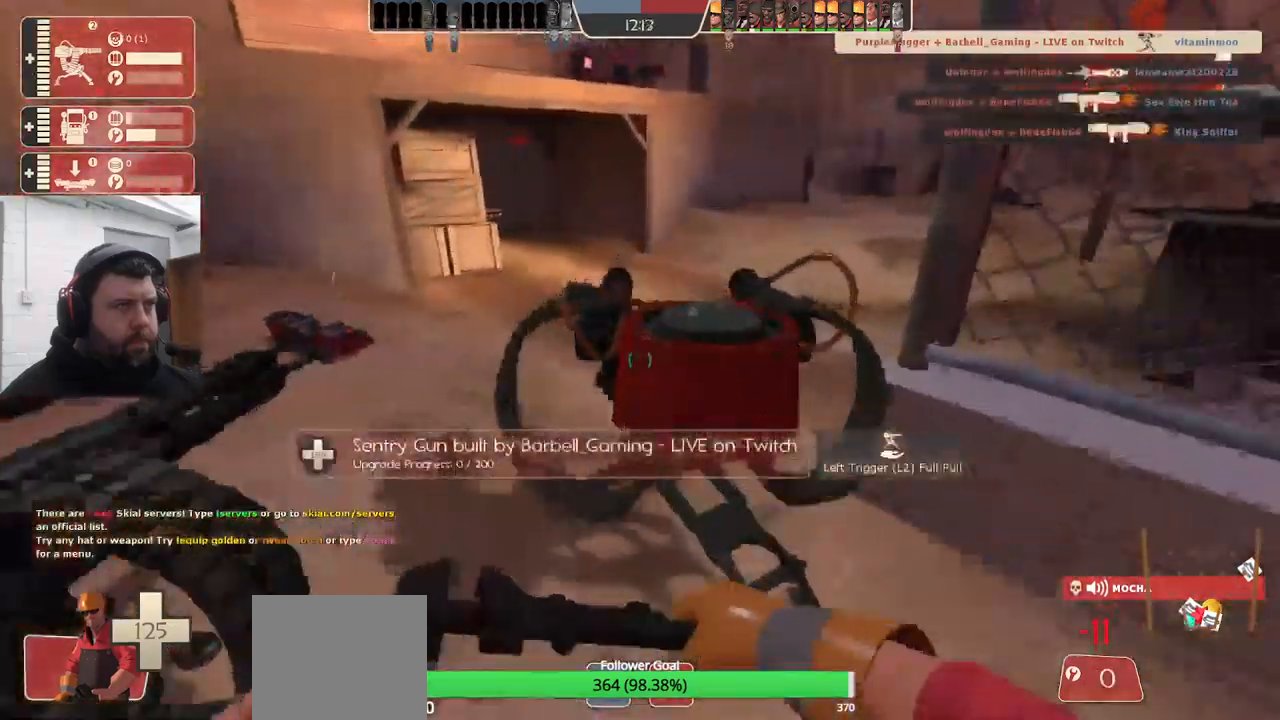
{"buttons": [], "left_stick": "left", "right_stick": "center", "events": [[133, "R2", "up"], [167, "left_stick", "down"], [367, "left_stick", "left"]]}
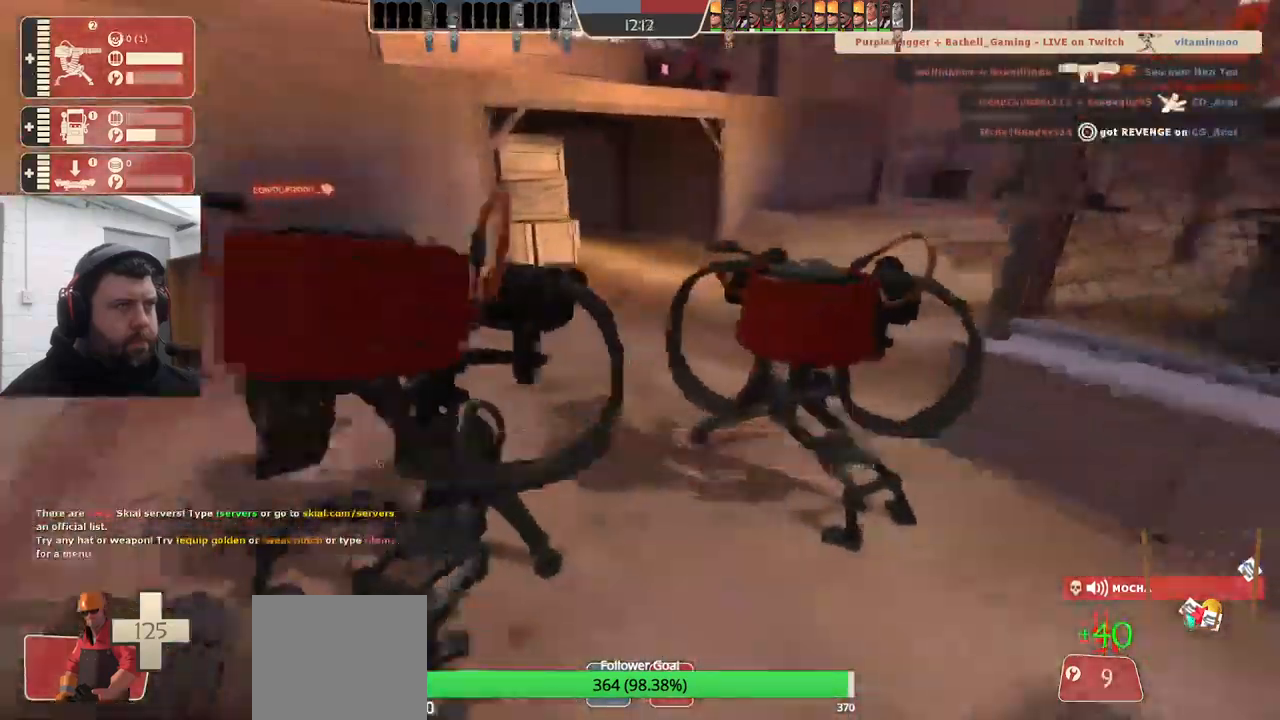
{"buttons": [], "left_stick": "down", "right_stick": "center", "events": [[167, "left_stick", "down-left"], [400, "right_stick", "right"], [467, "left_stick", "down"], [500, "right_stick", "center"]]}
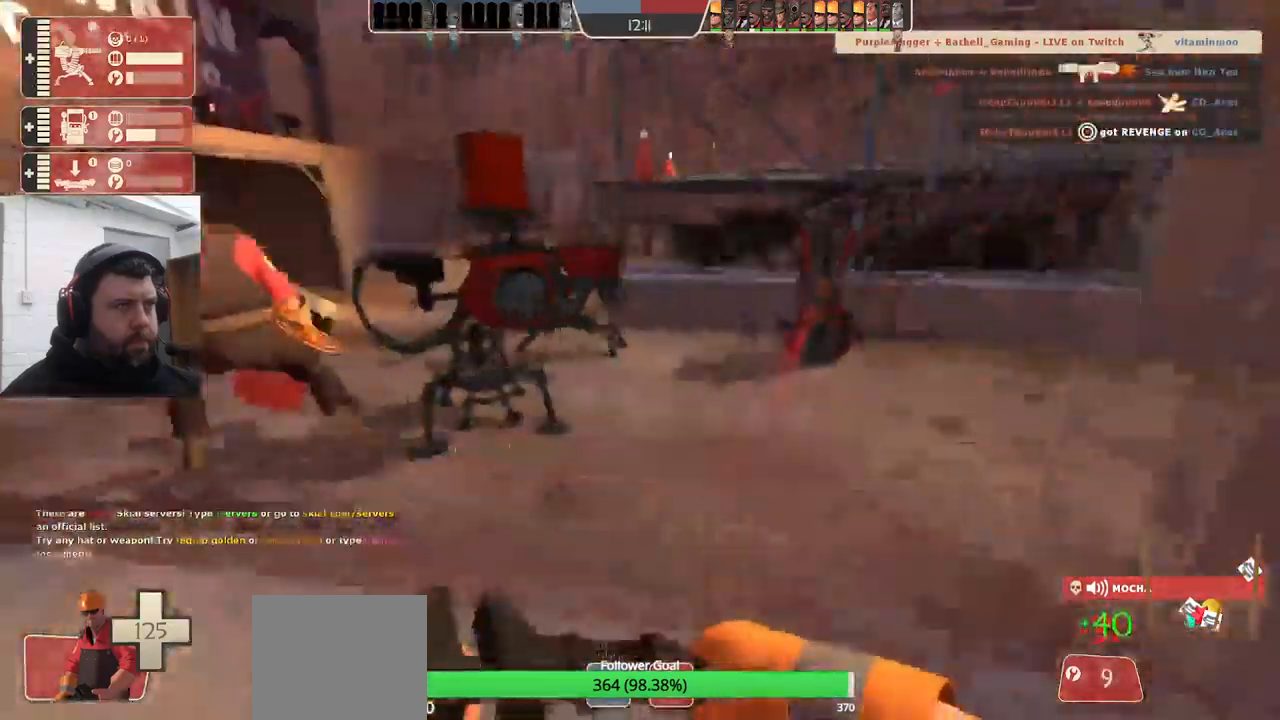
{"buttons": [], "left_stick": "up-left", "right_stick": "center", "events": [[150, "left_stick", "down-right"], [267, "left_stick", "center"], [467, "left_stick", "up-left"]]}
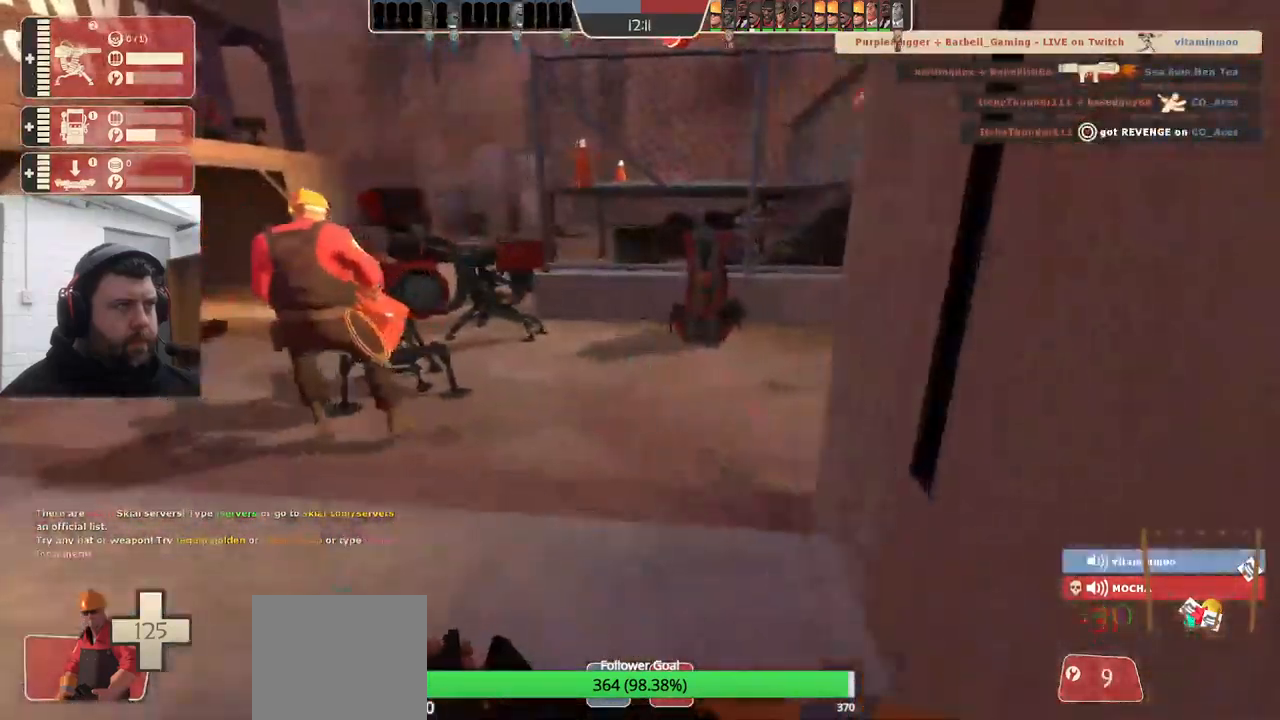
{"buttons": [], "left_stick": "up", "right_stick": "center", "events": [[217, "left_stick", "up"]]}
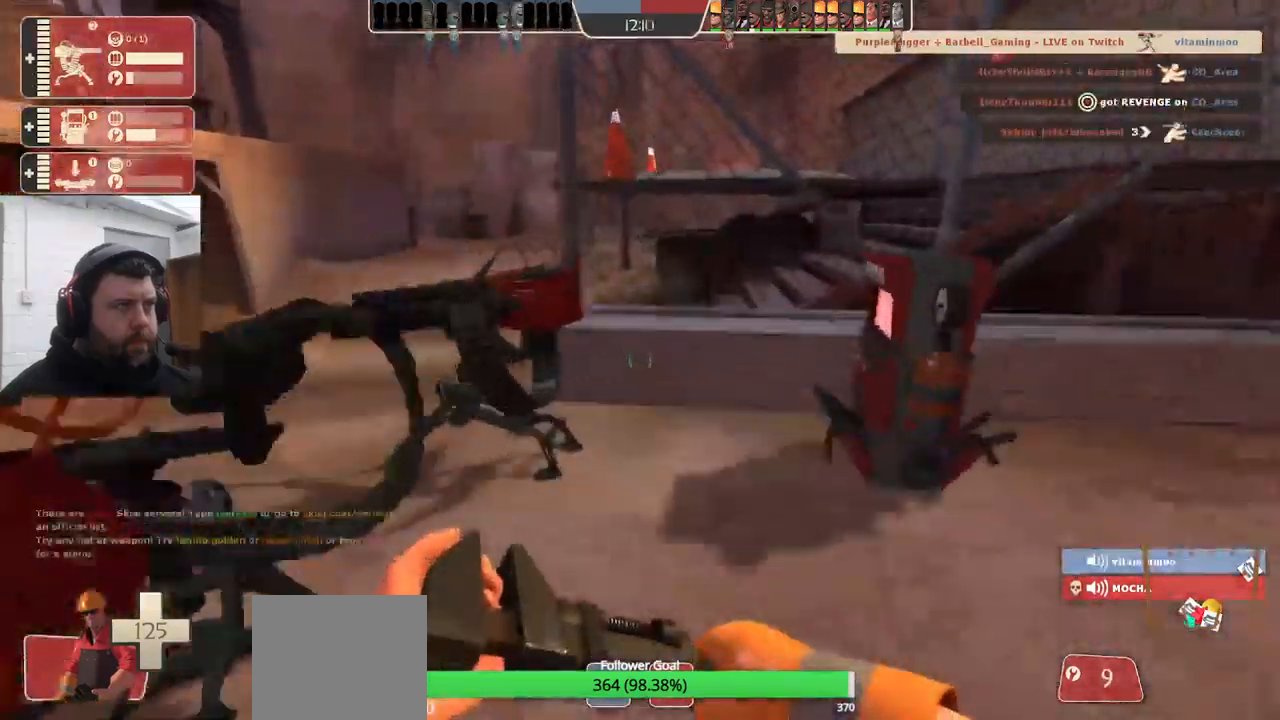
{"buttons": ["R2"], "left_stick": "center", "right_stick": "center", "events": [[283, "R2", "down"], [283, "left_stick", "center"], [300, "right_stick", "left"], [450, "right_stick", "center"]]}
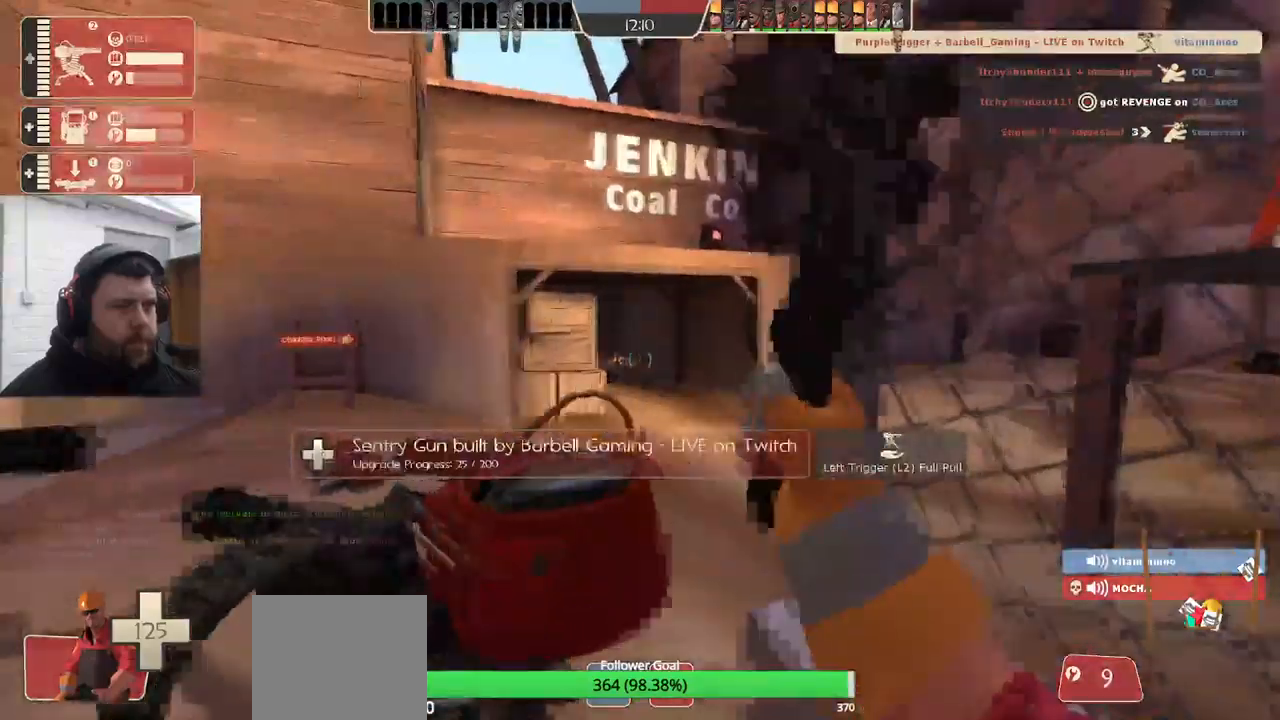
{"buttons": [], "left_stick": "down-left", "right_stick": "center", "events": [[17, "R2", "up"], [84, "left_stick", "down"], [167, "left_stick", "down-left"]]}
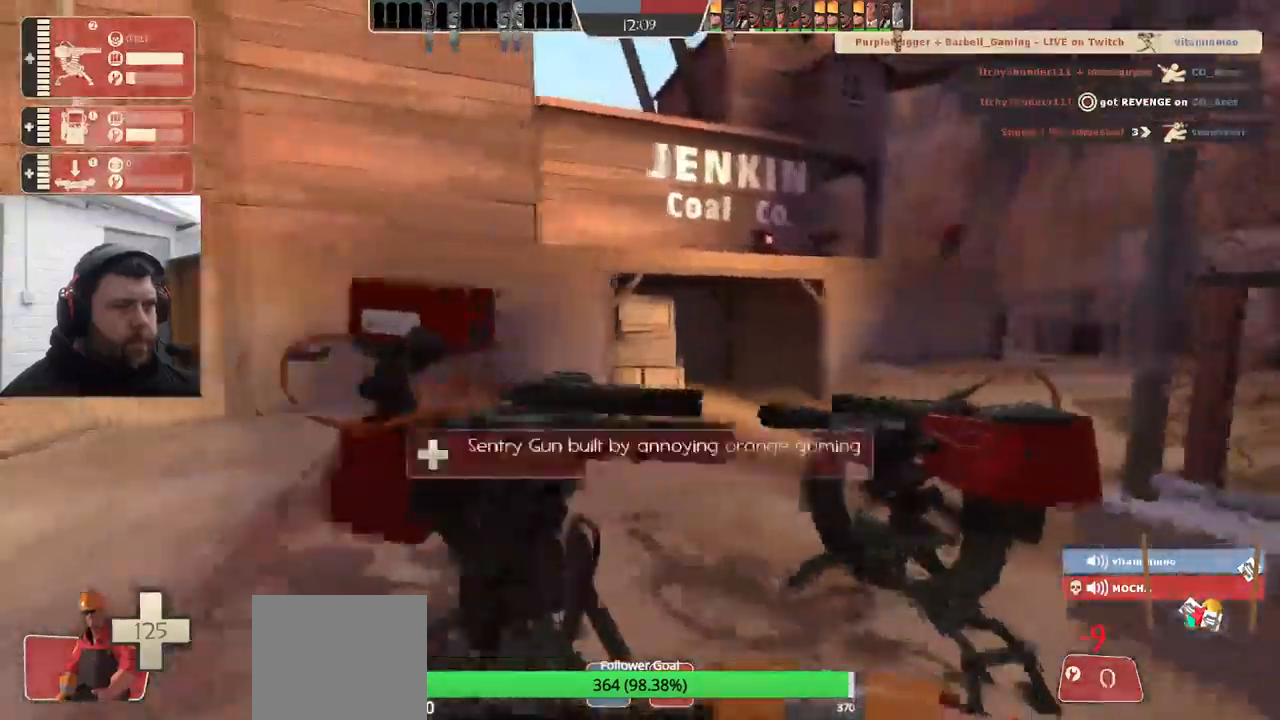
{"buttons": [], "left_stick": "up-left", "right_stick": "center", "events": [[334, "left_stick", "up-left"]]}
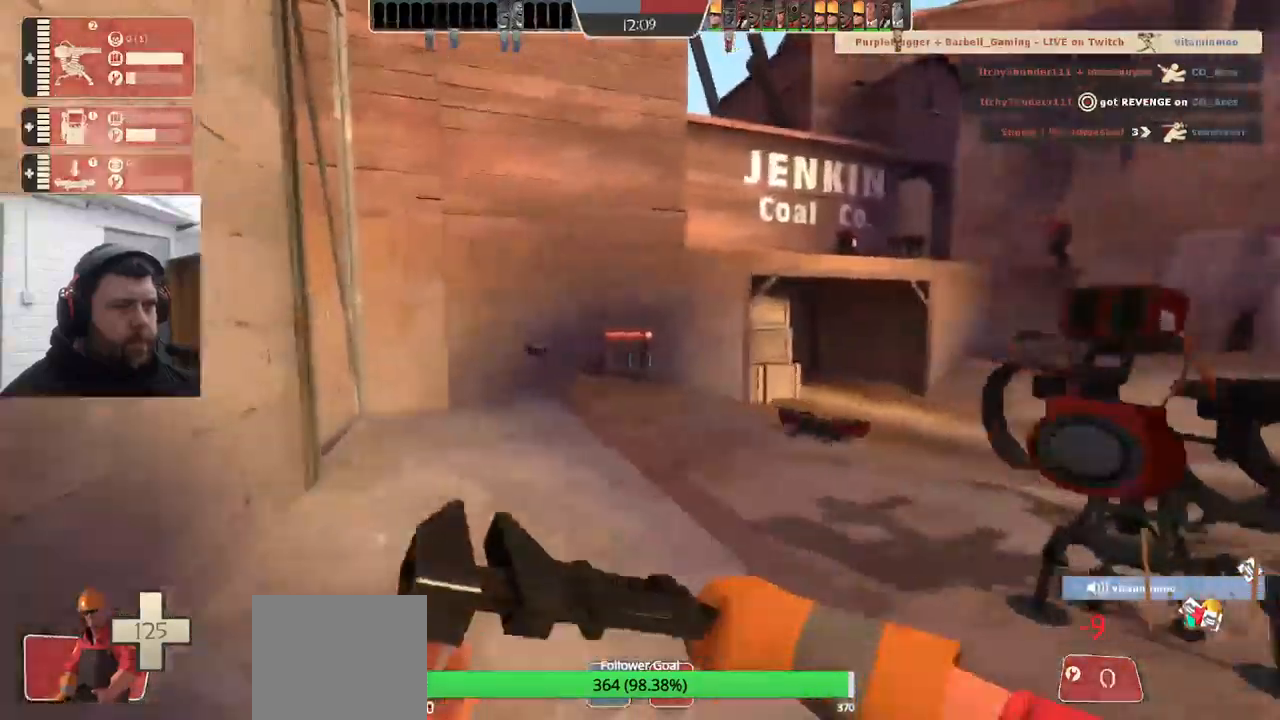
{"buttons": [], "left_stick": "up-left", "right_stick": "center", "events": []}
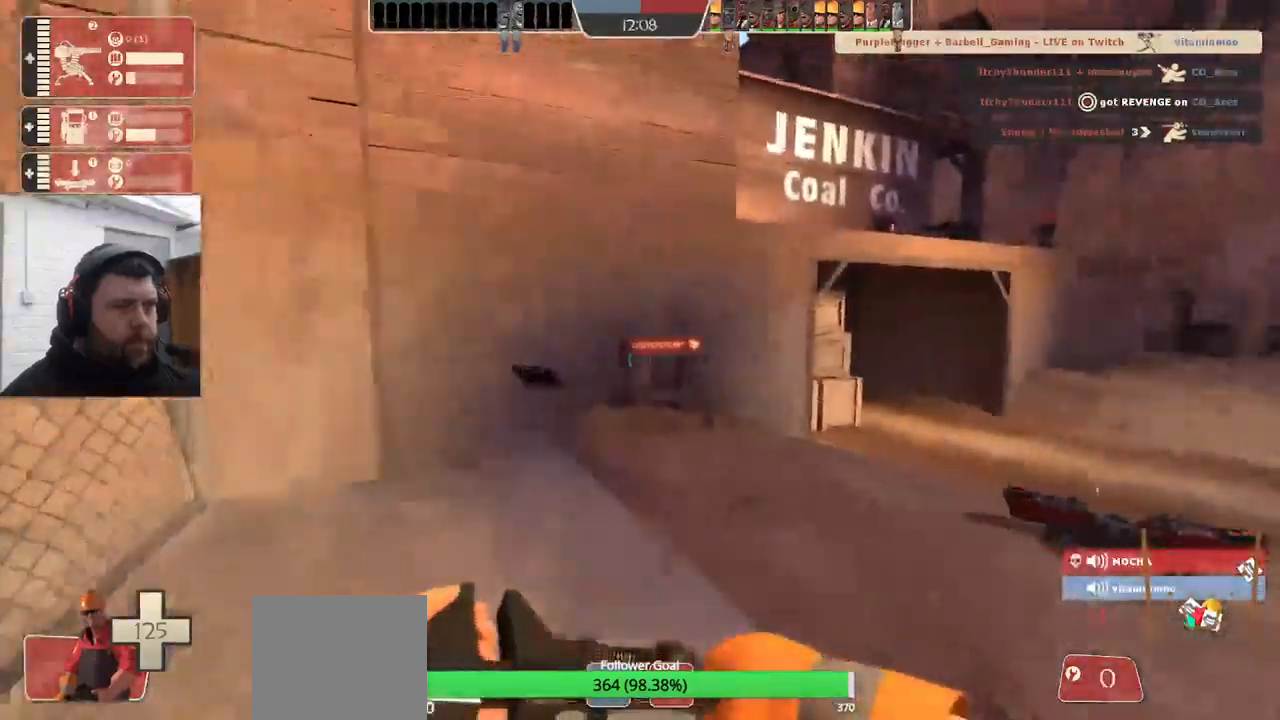
{"buttons": [], "left_stick": "up-left", "right_stick": "center", "events": [[17, "right_stick", "right"], [484, "right_stick", "center"]]}